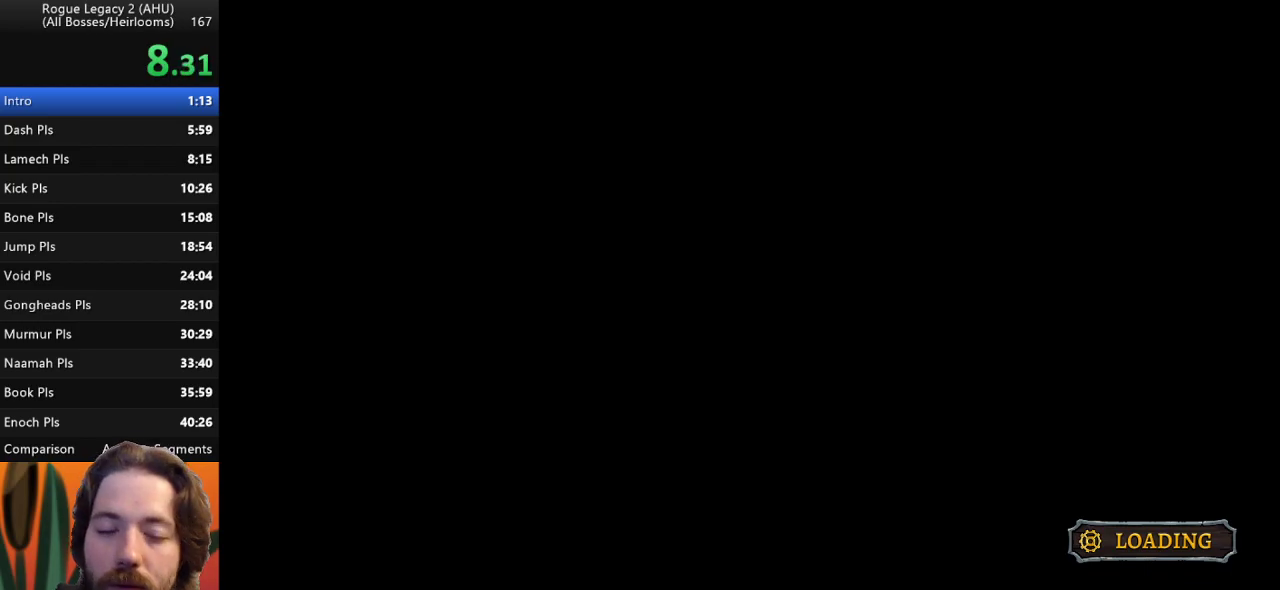
Gameplay with keyboard; each line is a JSON object with the keys held at the frame after it. "events" lists presses ("down") and releases ("up") of "a", "c", "d", "down", "left", "right", "s", "up", "x" and "z" between this image and that frame as [ms after this image, input, new state], when the widget could be followed in between. No other keys are recorded. Mouse input is not recorded. Not read: other_keys.
{"keys": ["right"], "events": [[367, "right", "down"]]}
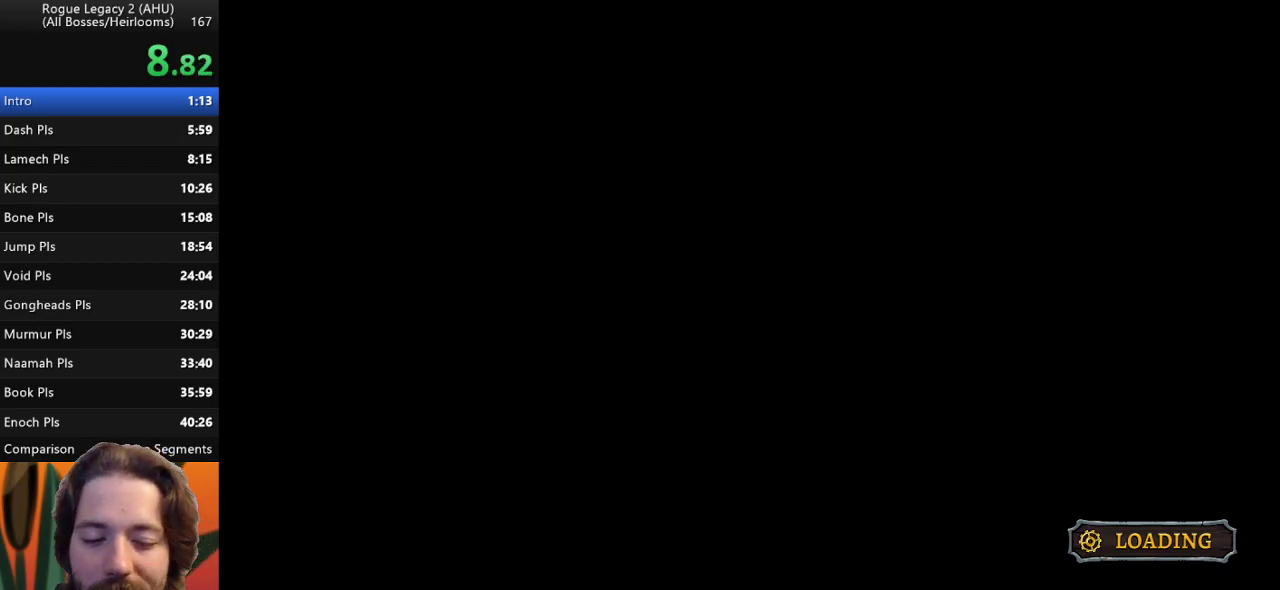
{"keys": ["right"], "events": []}
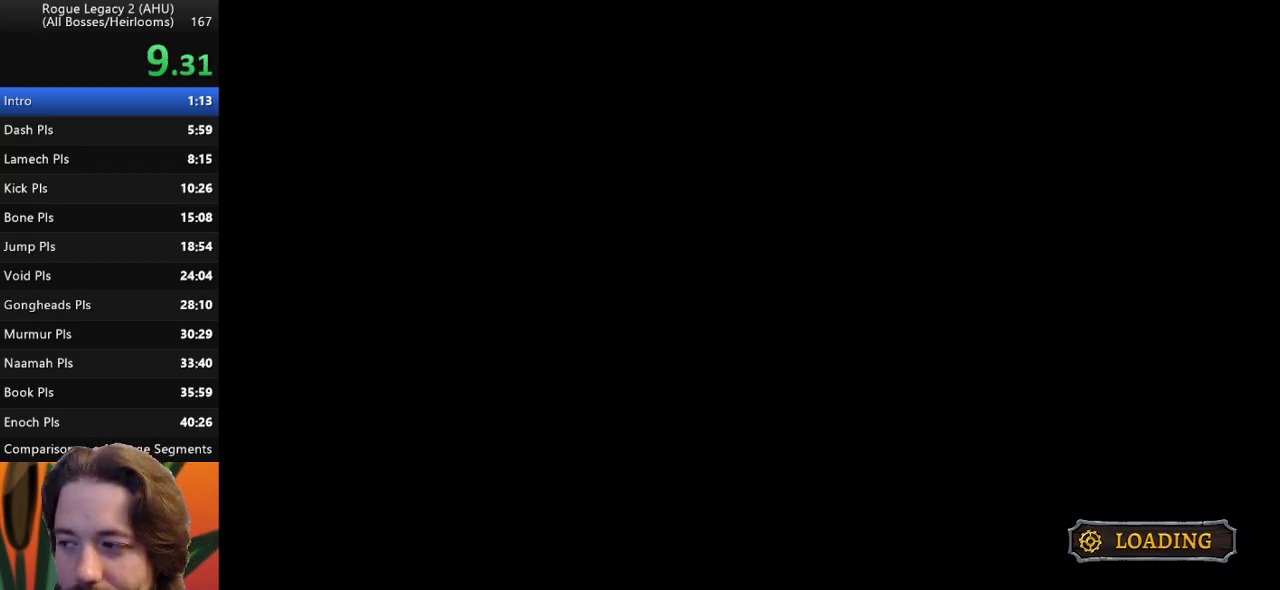
{"keys": ["right"], "events": []}
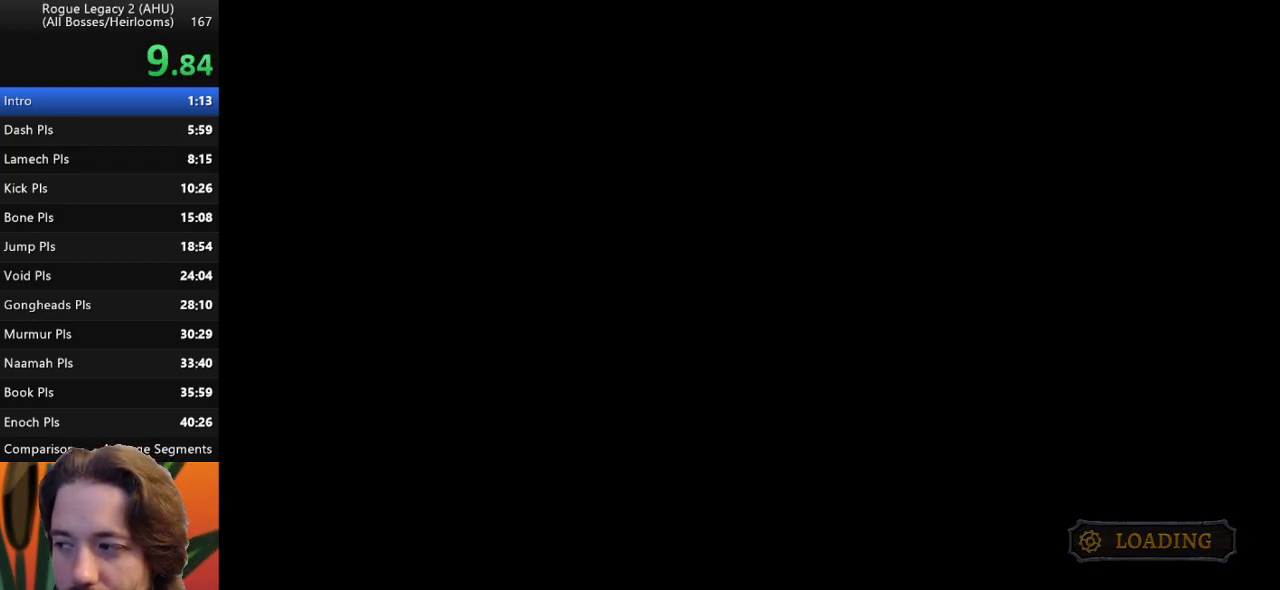
{"keys": ["right"], "events": []}
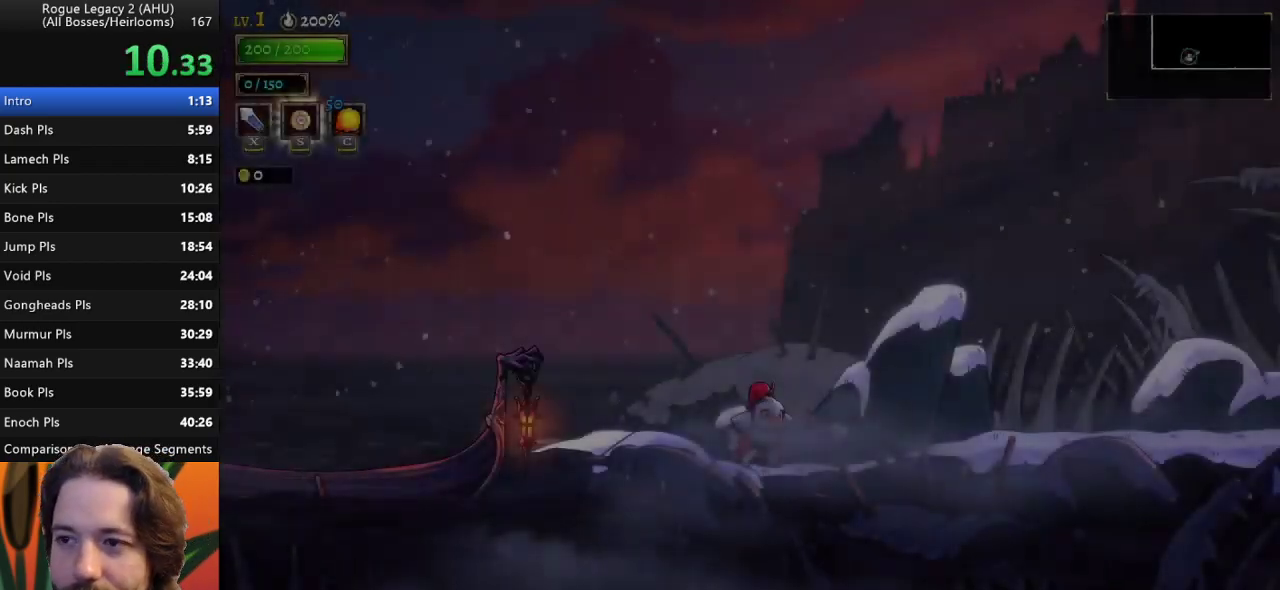
{"keys": ["d", "right"], "events": [[467, "d", "down"]]}
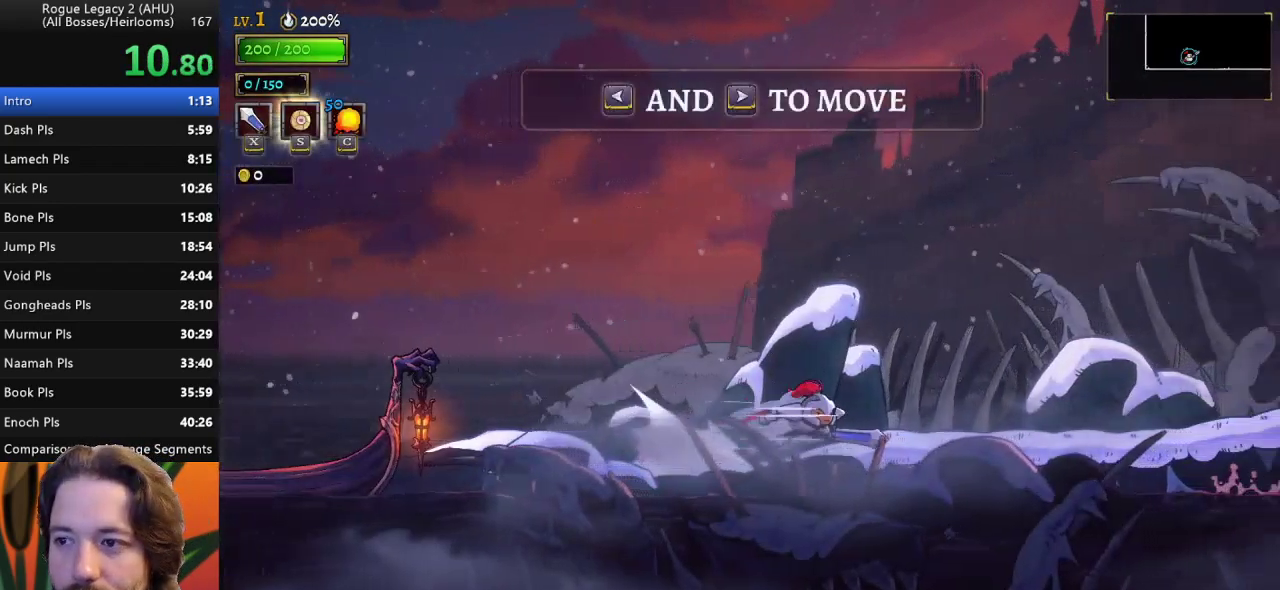
{"keys": ["right"], "events": [[67, "d", "up"], [350, "d", "down"], [433, "d", "up"]]}
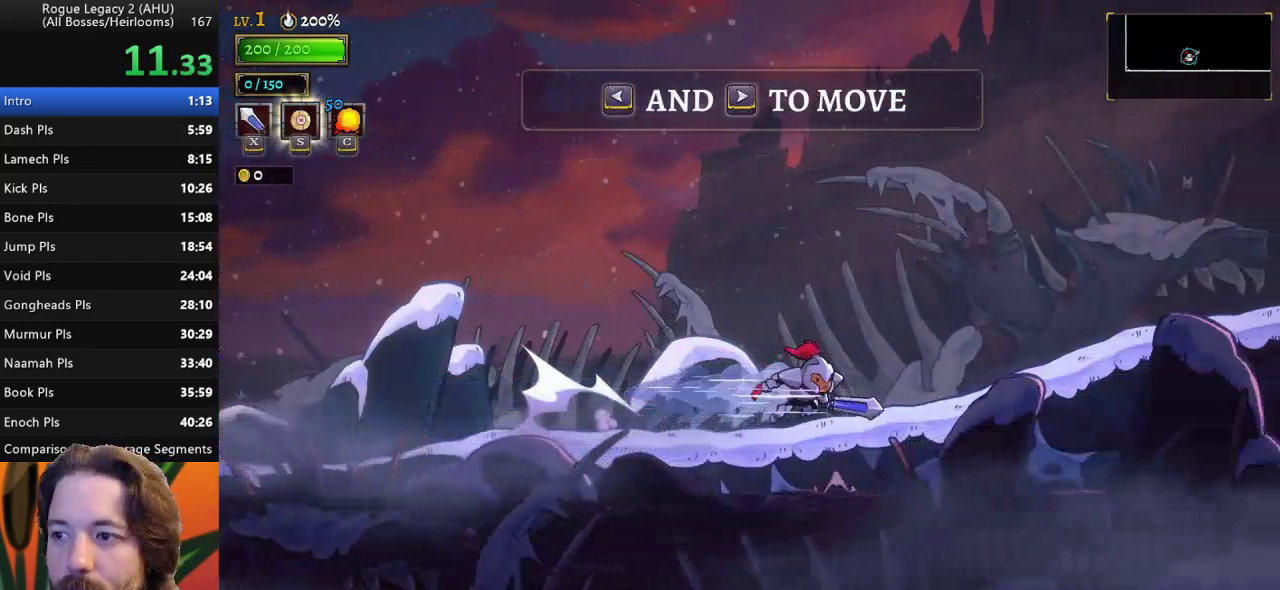
{"keys": ["right"], "events": [[167, "d", "down"], [317, "d", "up"]]}
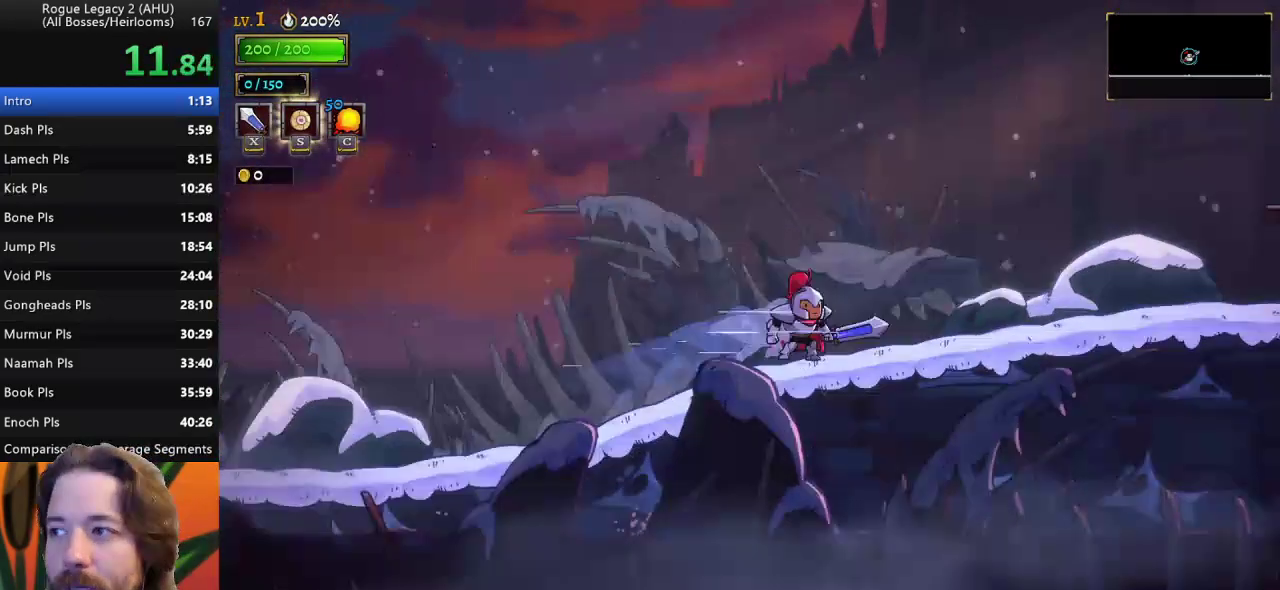
{"keys": ["right"], "events": [[50, "d", "down"], [183, "d", "up"]]}
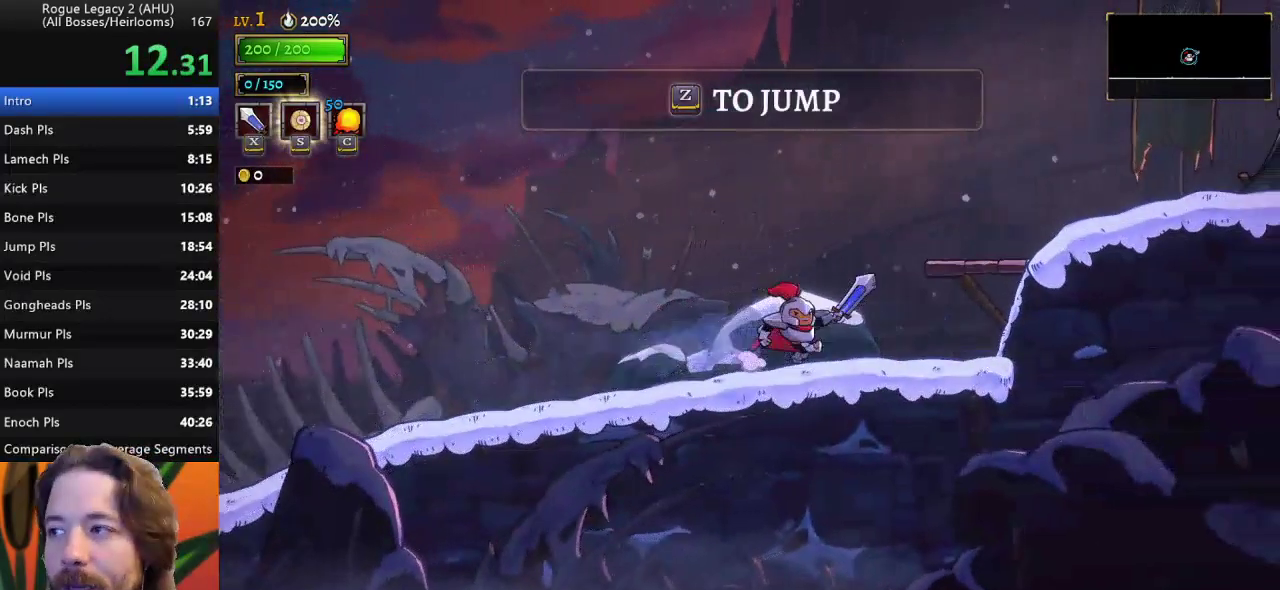
{"keys": ["right"], "events": [[67, "z", "down"], [167, "z", "up"]]}
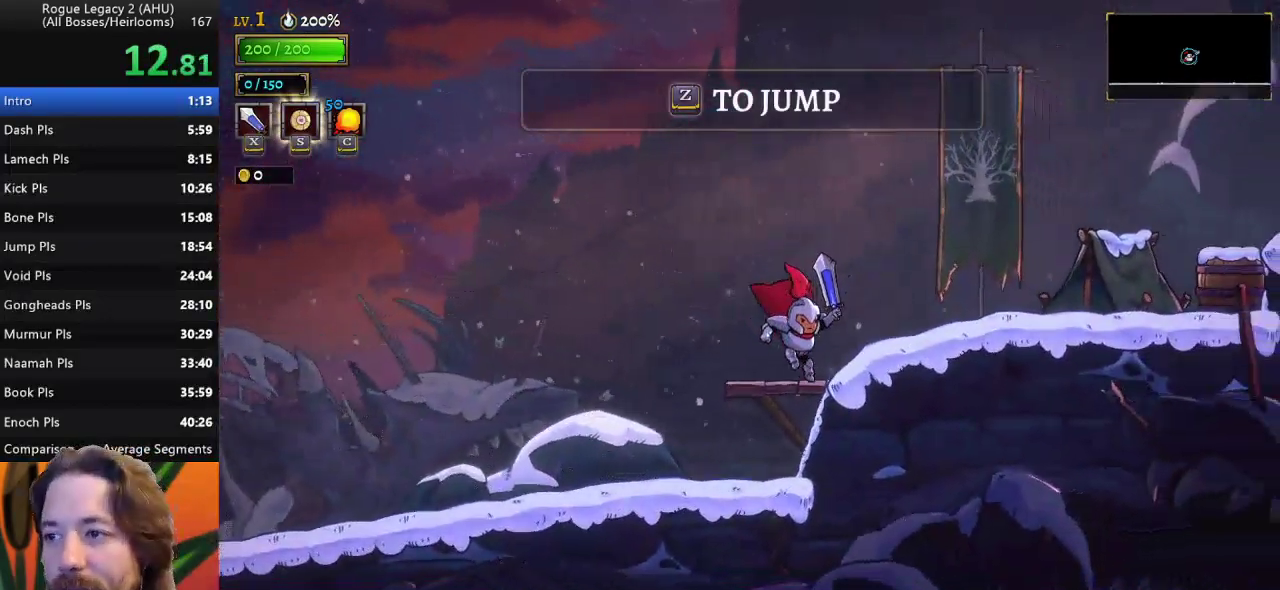
{"keys": ["right", "z"], "events": [[33, "d", "down"], [183, "d", "up"], [467, "z", "down"]]}
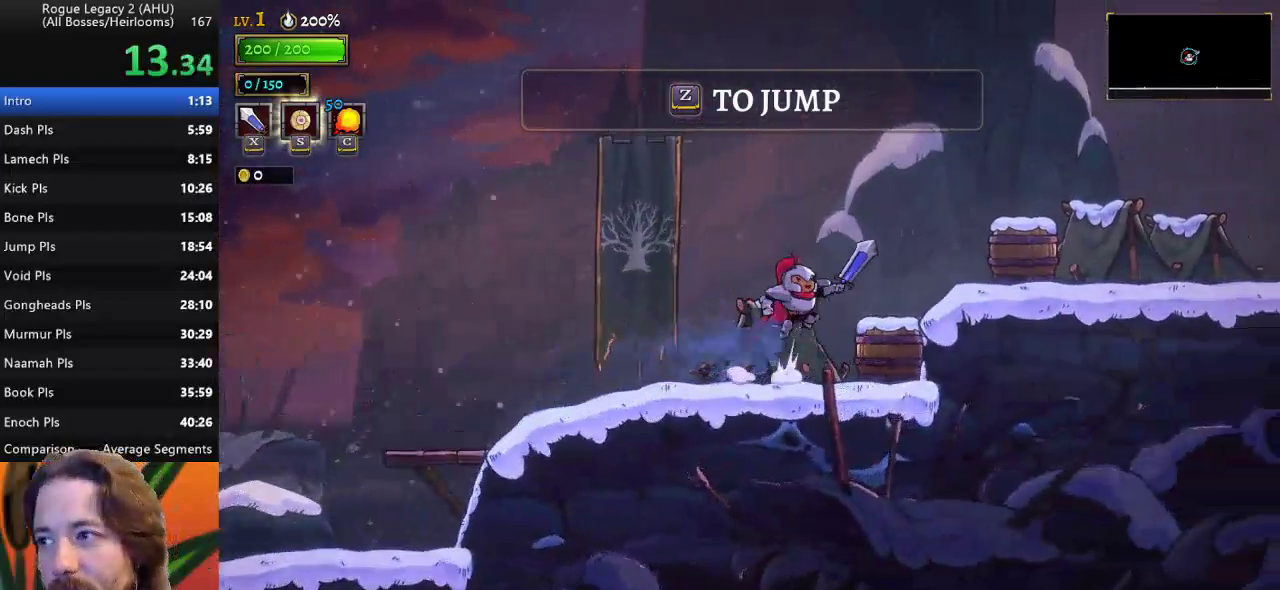
{"keys": ["right"], "events": [[100, "z", "up"]]}
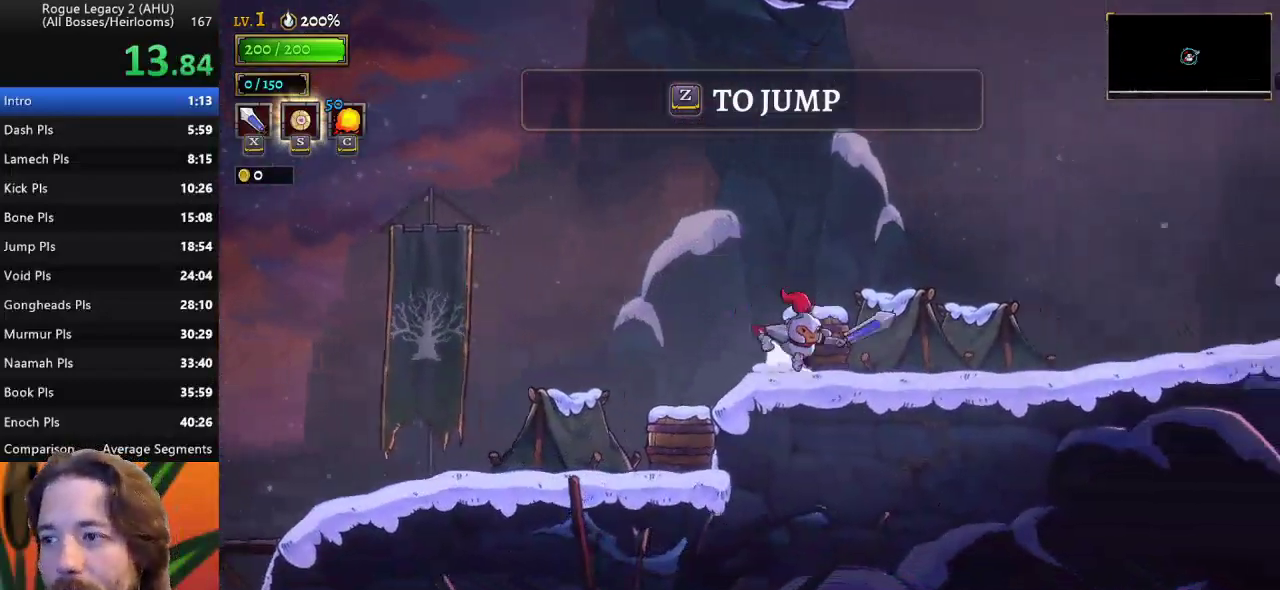
{"keys": ["right"], "events": [[17, "d", "down"], [167, "d", "up"], [383, "d", "down"], [483, "d", "up"]]}
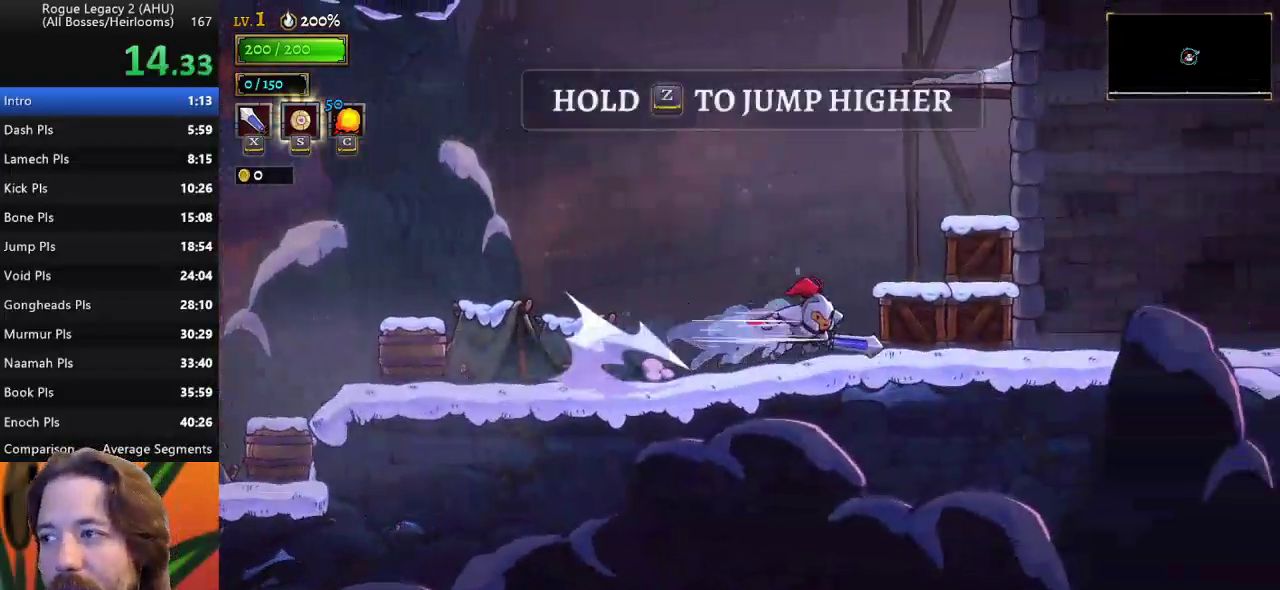
{"keys": ["z"], "events": [[167, "right", "up"], [217, "z", "down"]]}
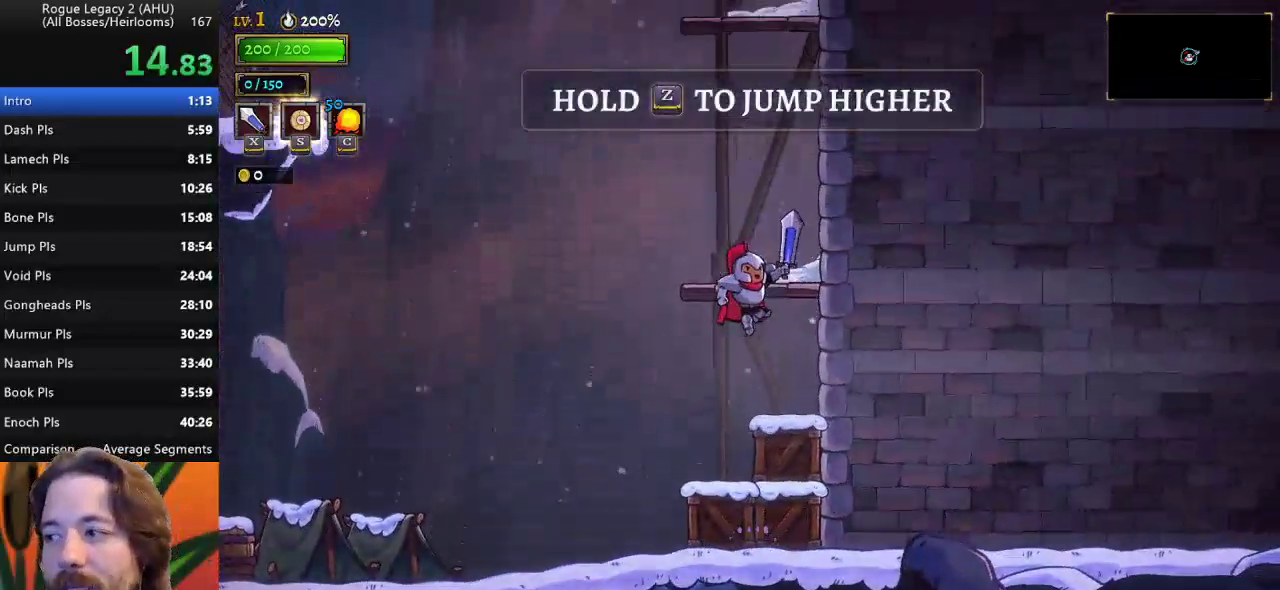
{"keys": ["z"], "events": [[183, "z", "up"], [417, "z", "down"]]}
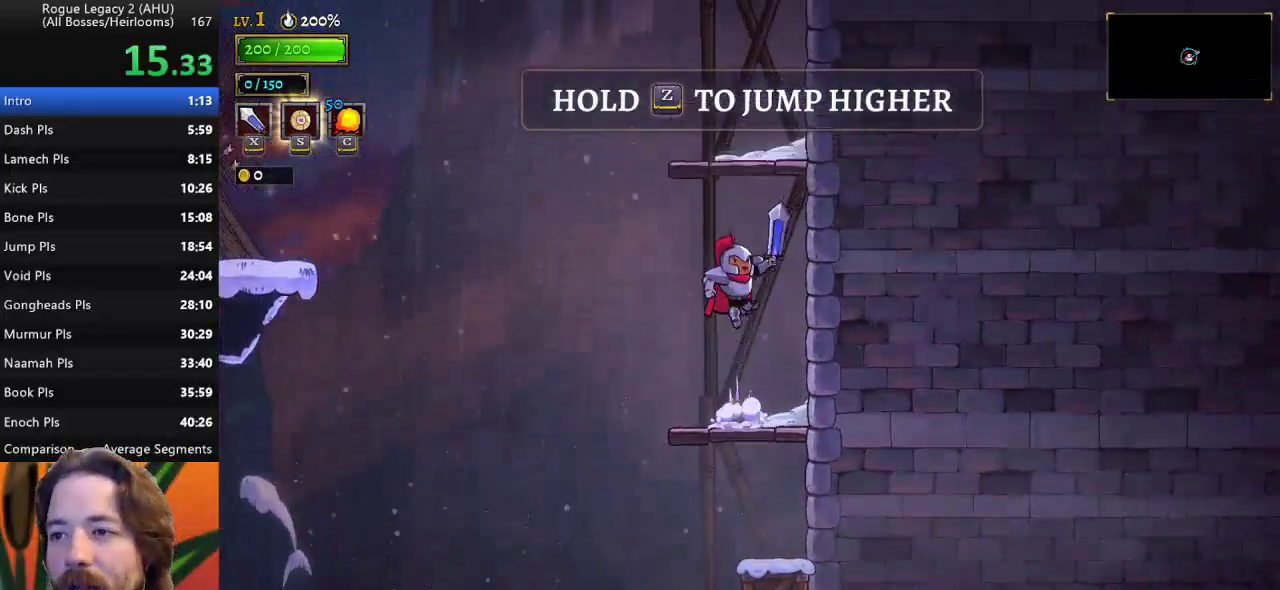
{"keys": [], "events": [[350, "z", "up"]]}
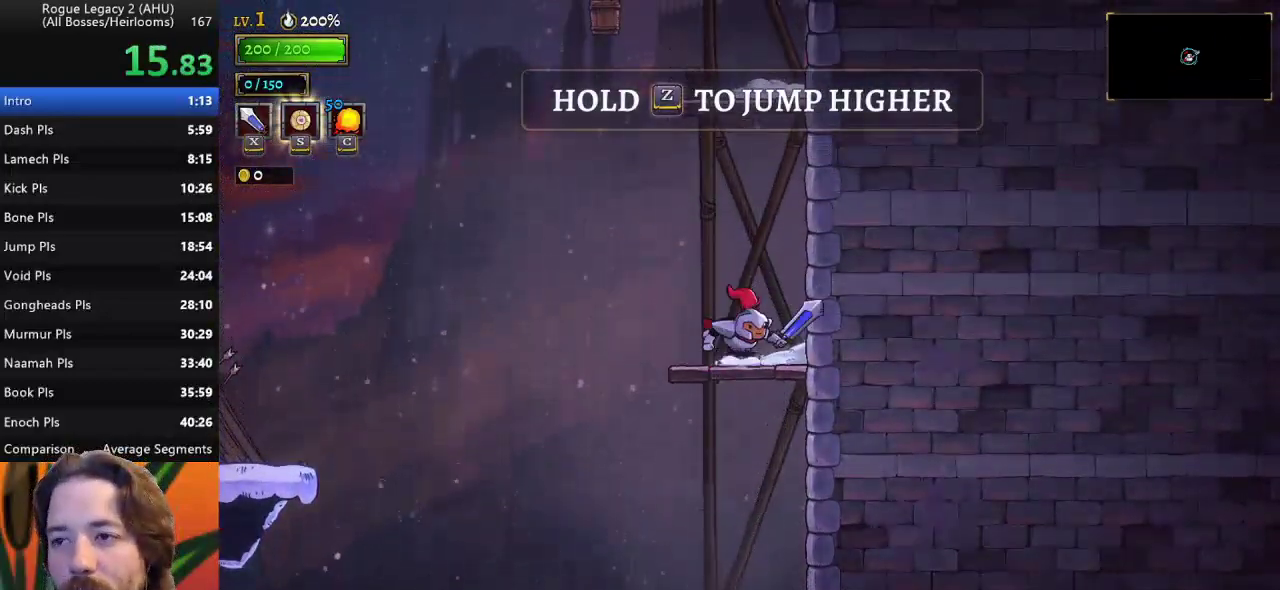
{"keys": ["right", "z"], "events": [[50, "right", "down"], [50, "z", "down"]]}
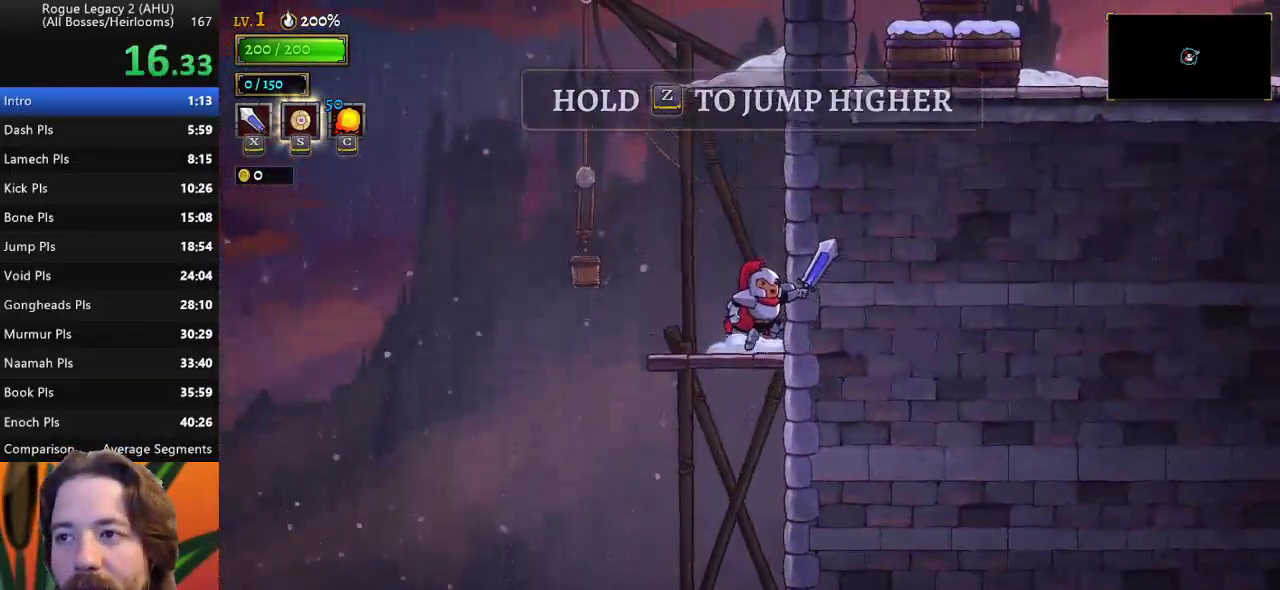
{"keys": ["right", "x", "z"], "events": [[50, "z", "up"], [233, "z", "down"], [467, "x", "down"]]}
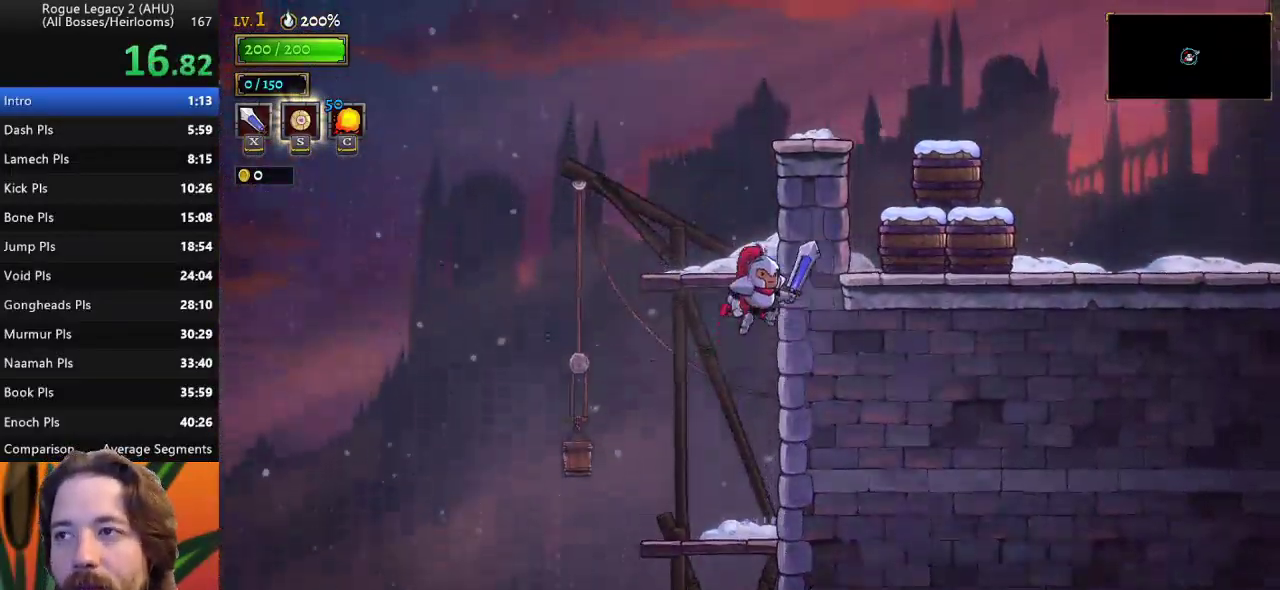
{"keys": ["right", "z"], "events": [[250, "x", "up"], [300, "z", "up"], [433, "z", "down"]]}
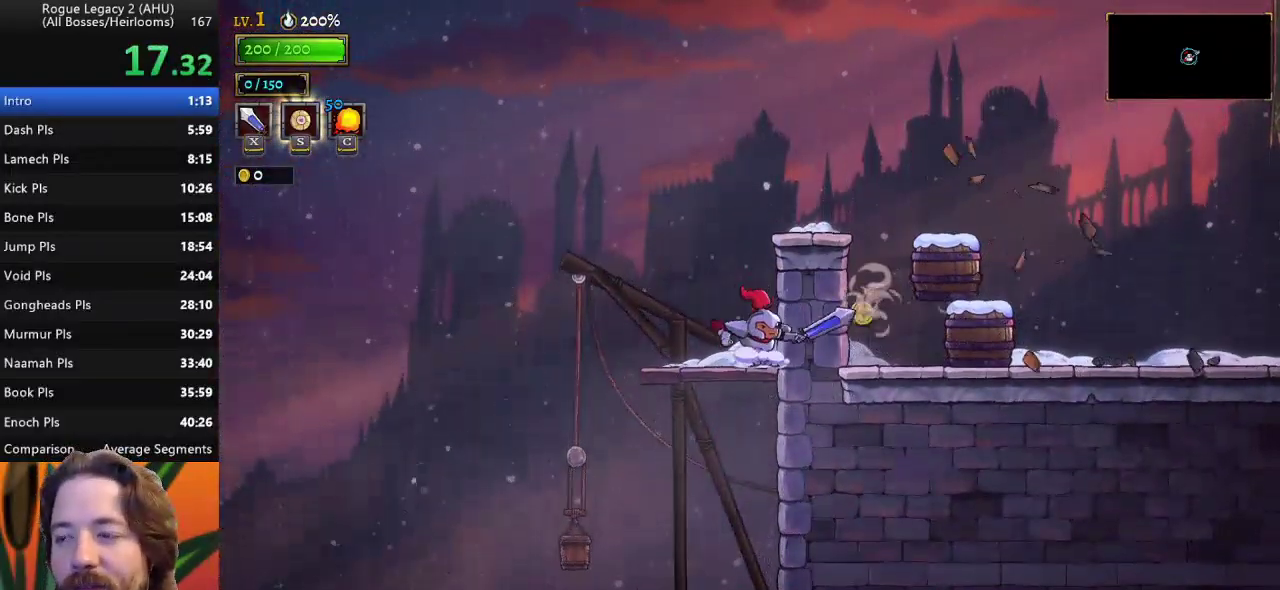
{"keys": ["right", "z"], "events": [[317, "z", "up"], [367, "z", "down"]]}
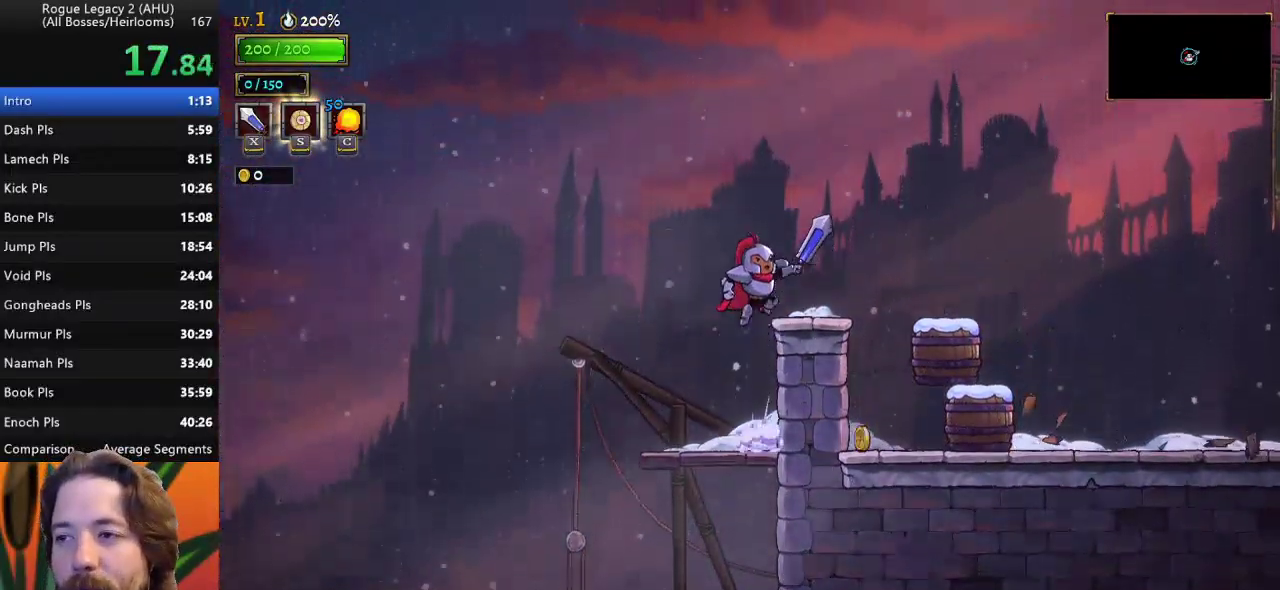
{"keys": ["right"], "events": [[383, "z", "up"]]}
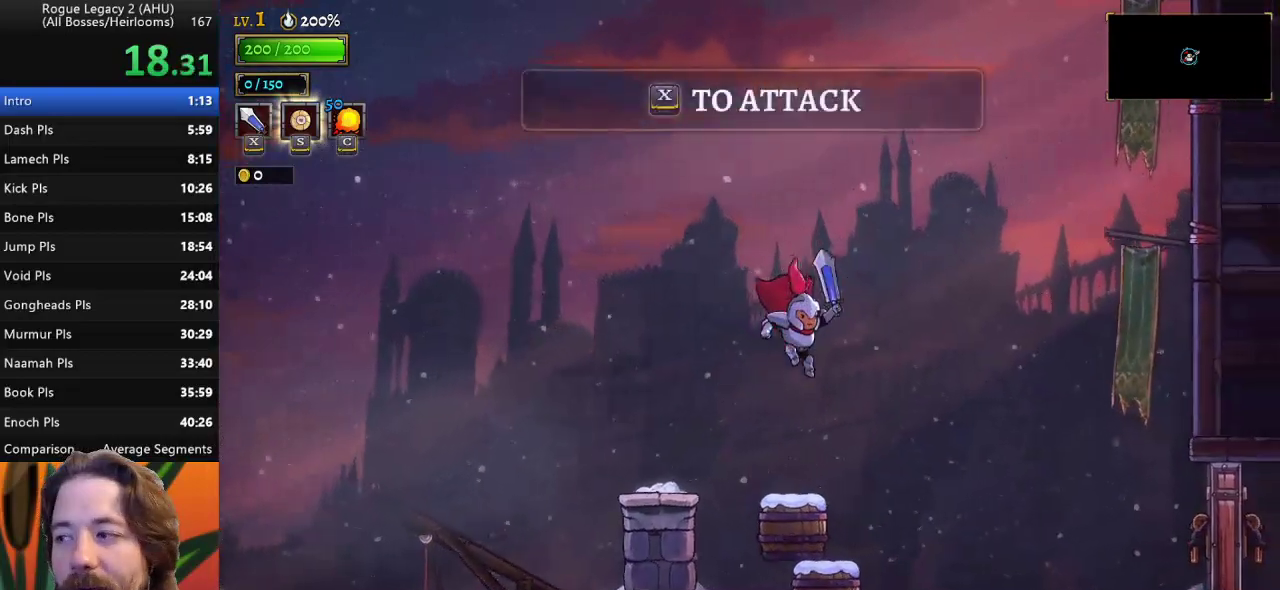
{"keys": ["d", "right", "x"], "events": [[433, "d", "down"], [433, "x", "down"]]}
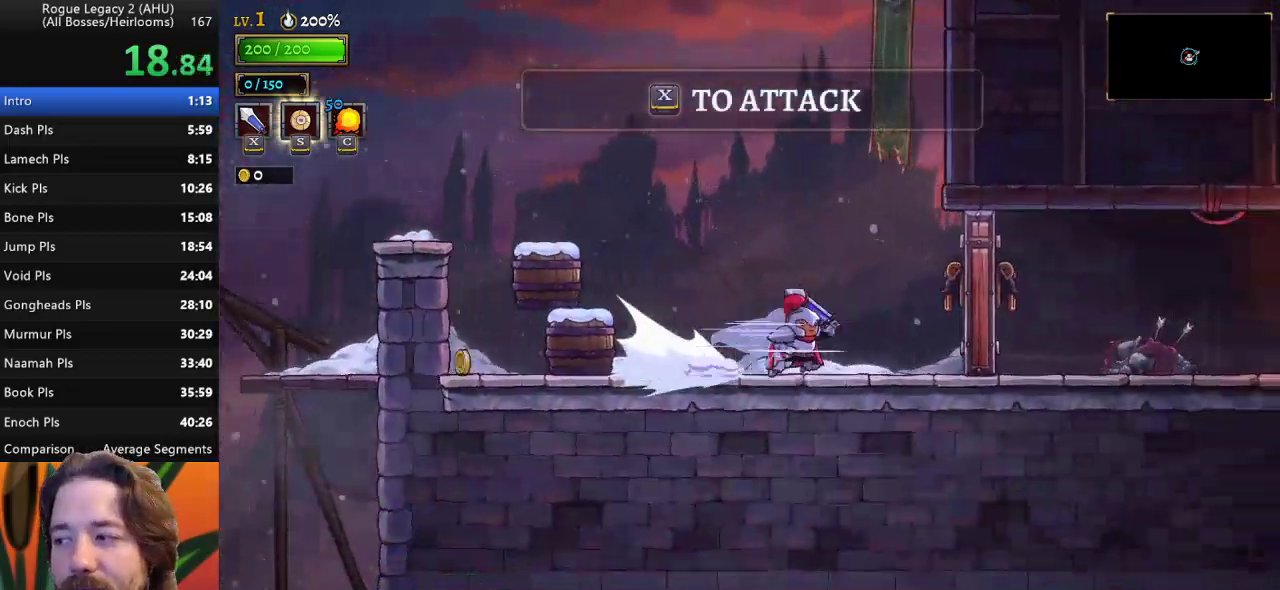
{"keys": ["right"], "events": [[117, "d", "up"], [117, "x", "up"], [317, "d", "down"], [450, "d", "up"]]}
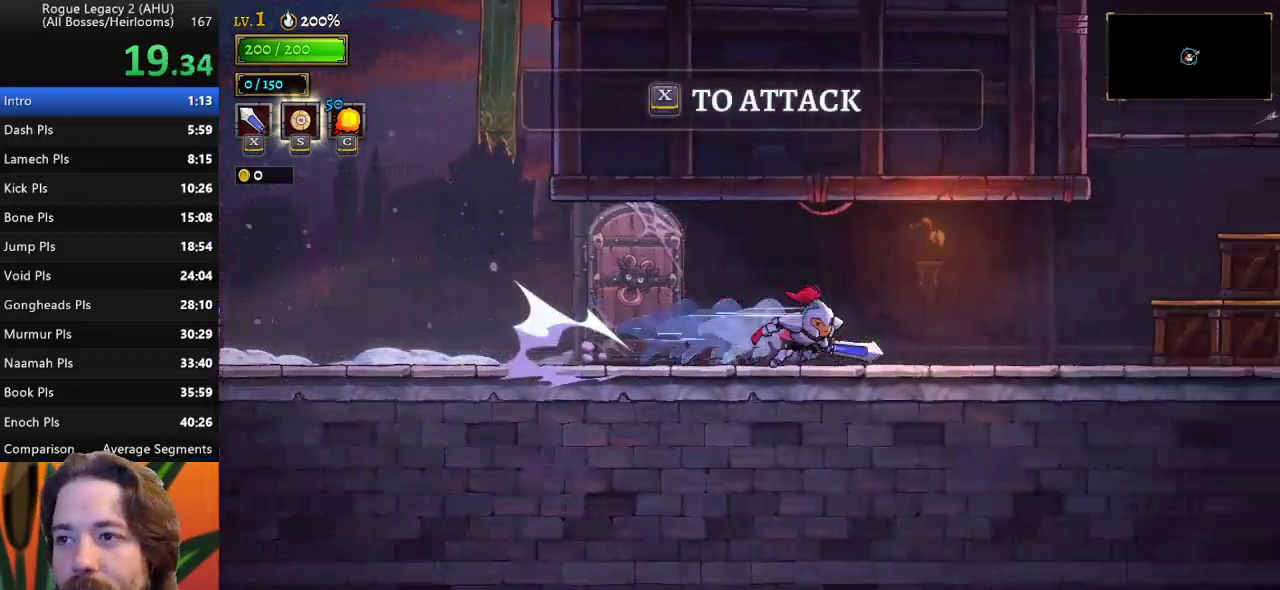
{"keys": ["right"], "events": [[183, "d", "down"], [300, "d", "up"]]}
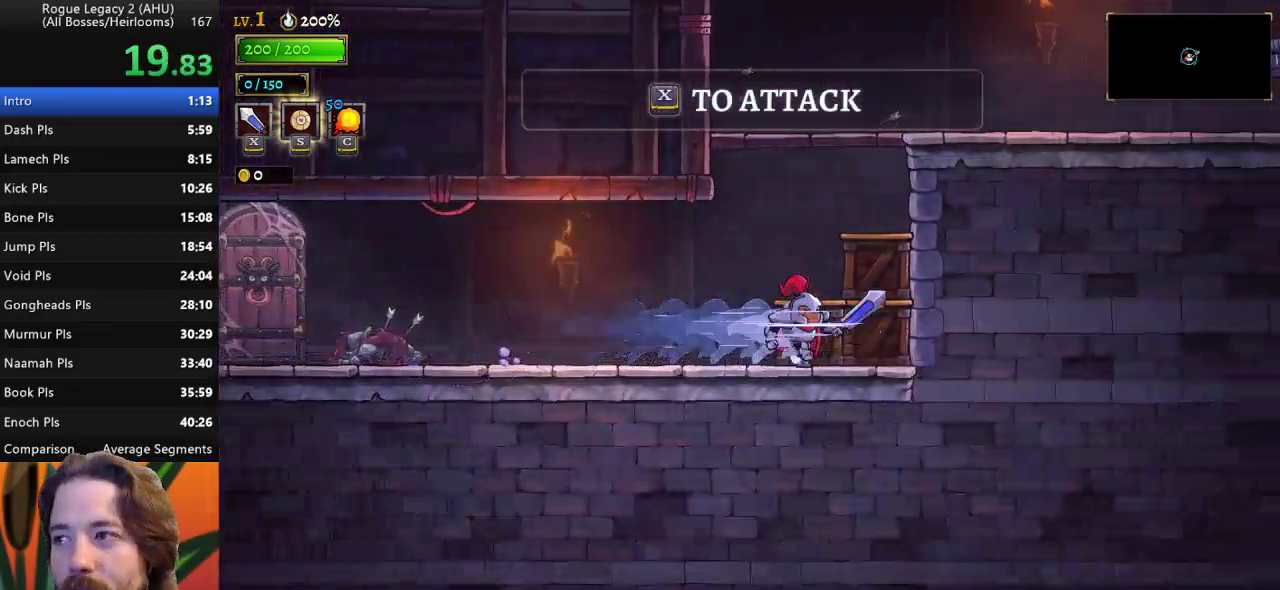
{"keys": ["right"], "events": [[50, "z", "down"], [483, "z", "up"]]}
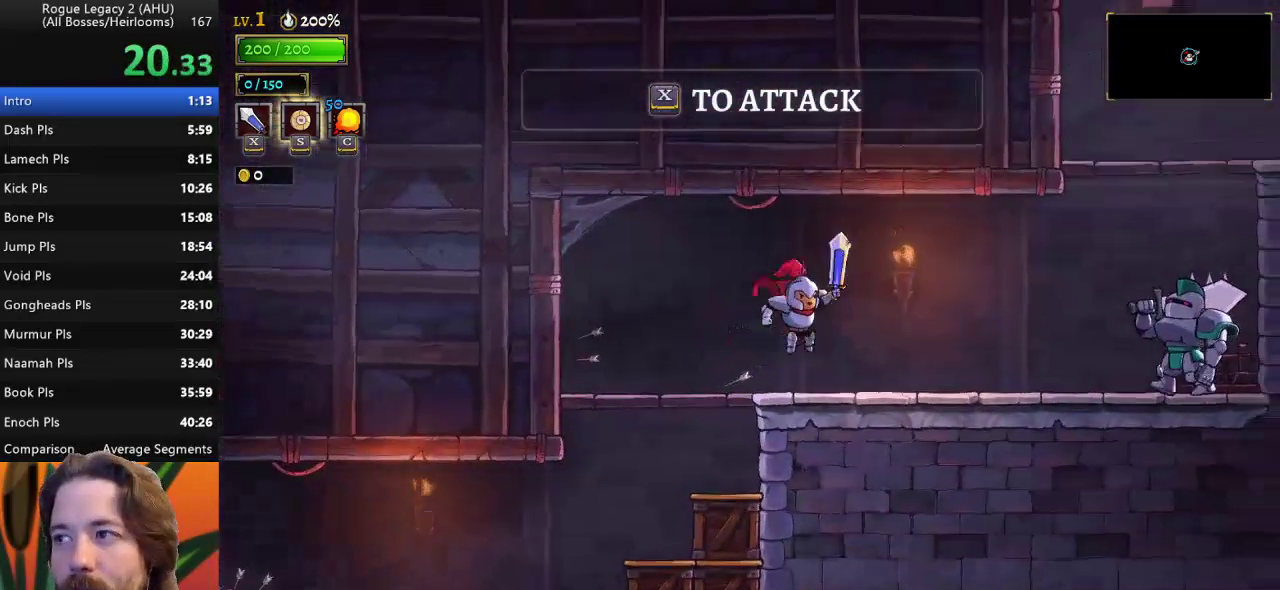
{"keys": ["right", "x"], "events": [[400, "x", "down"]]}
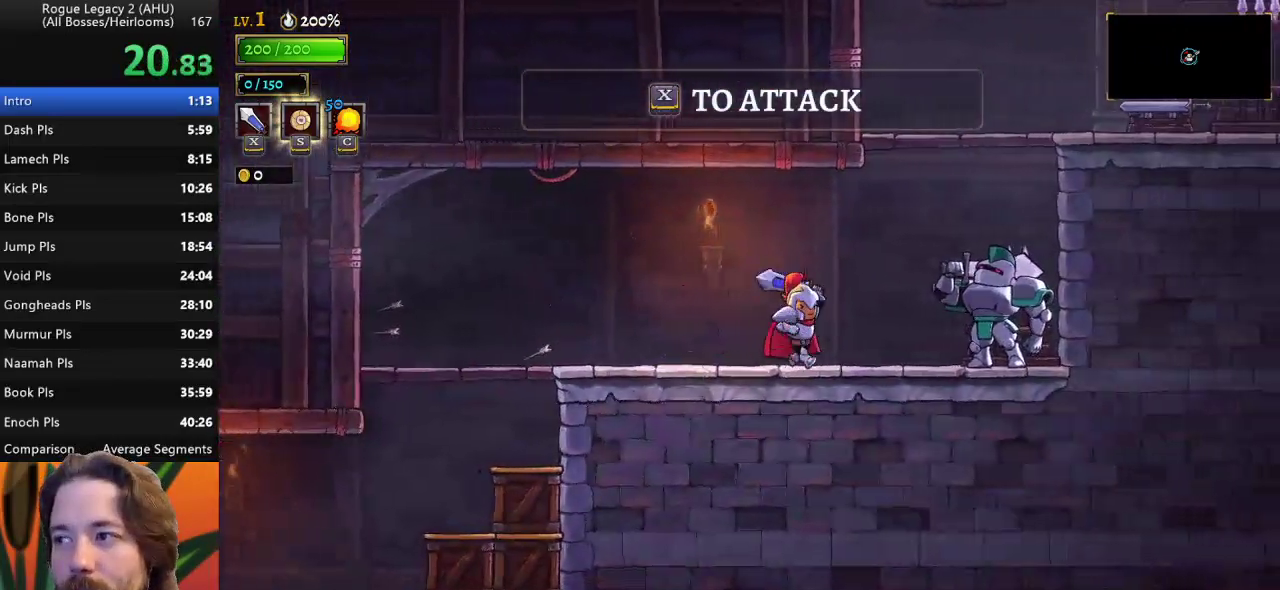
{"keys": ["right", "z"], "events": [[83, "x", "up"], [133, "z", "down"]]}
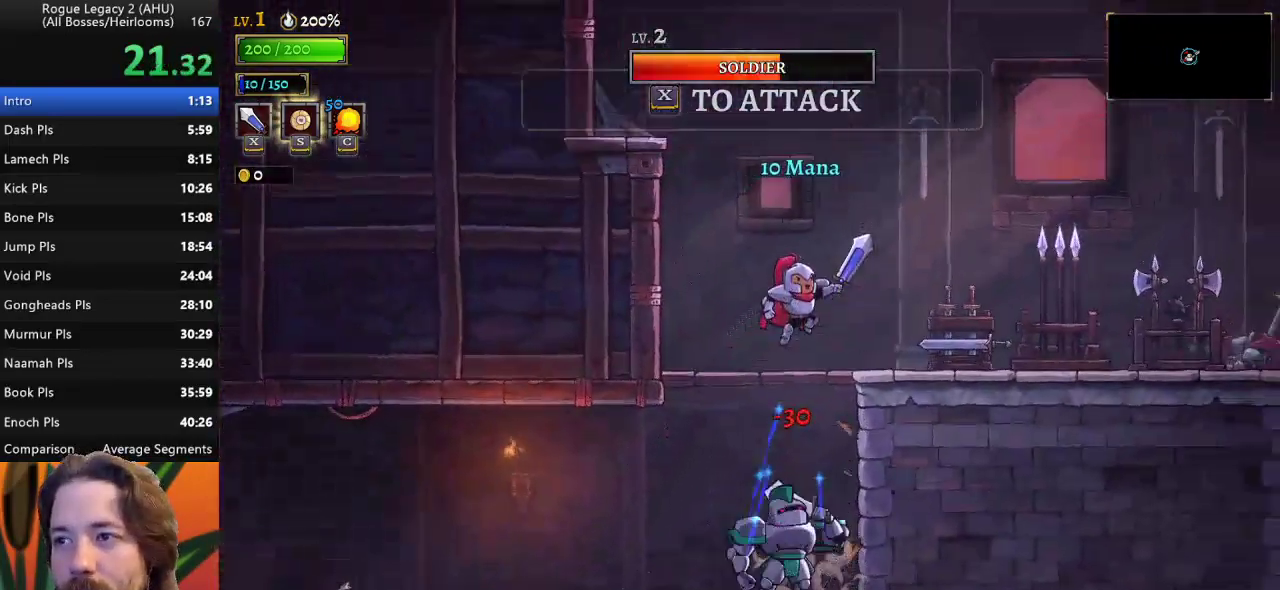
{"keys": ["right"], "events": [[50, "z", "up"], [333, "d", "down"], [467, "d", "up"]]}
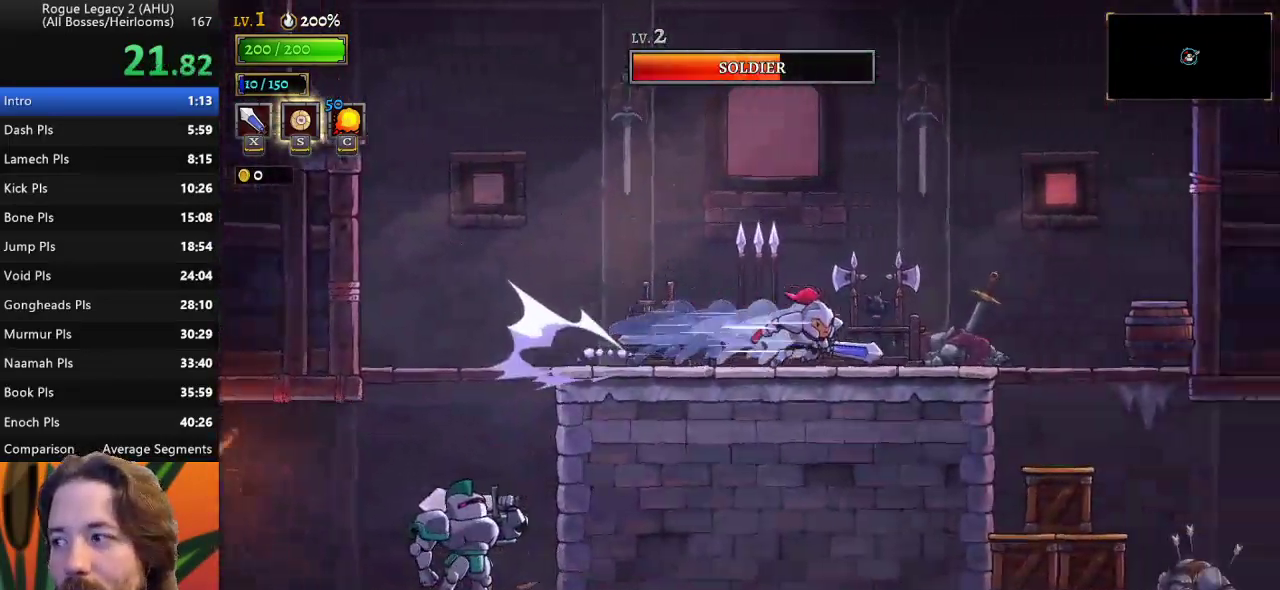
{"keys": ["down", "right", "z"], "events": [[117, "down", "down"], [483, "z", "down"]]}
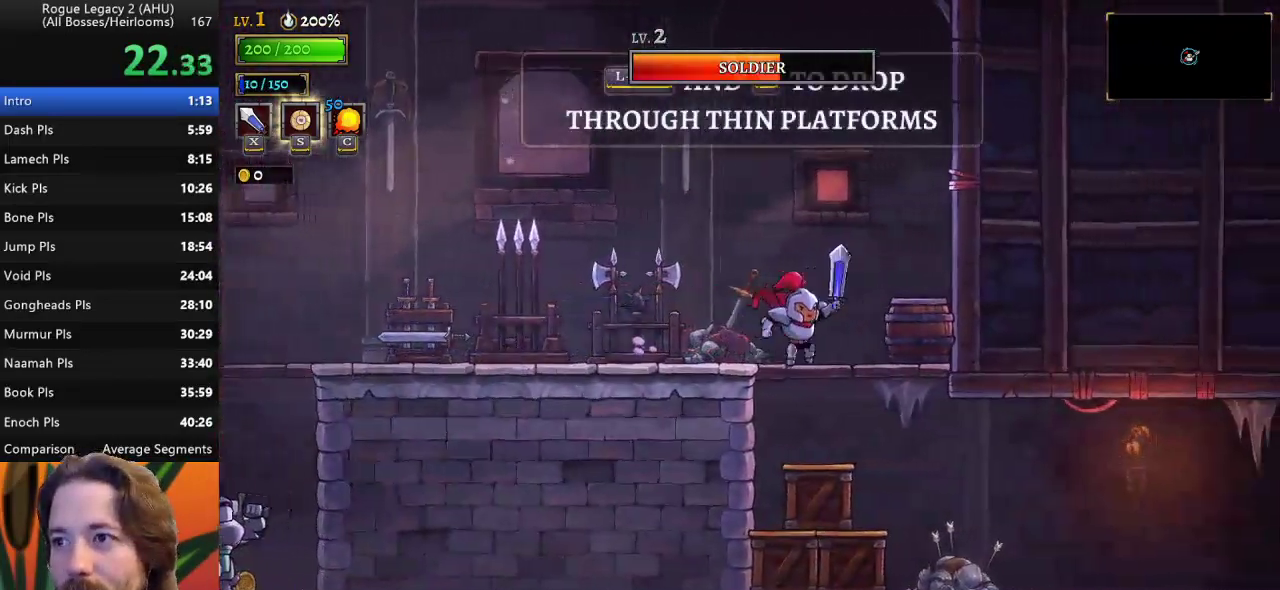
{"keys": ["right"], "events": [[83, "z", "up"], [417, "down", "up"]]}
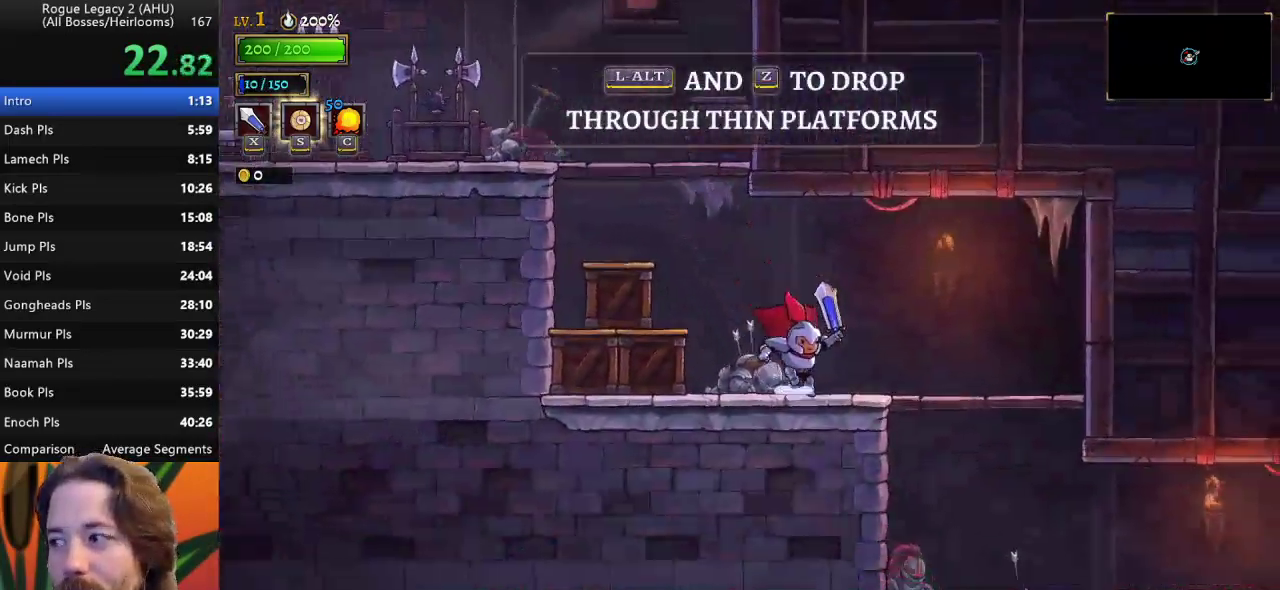
{"keys": ["down", "right", "z"], "events": [[283, "down", "down"], [467, "z", "down"]]}
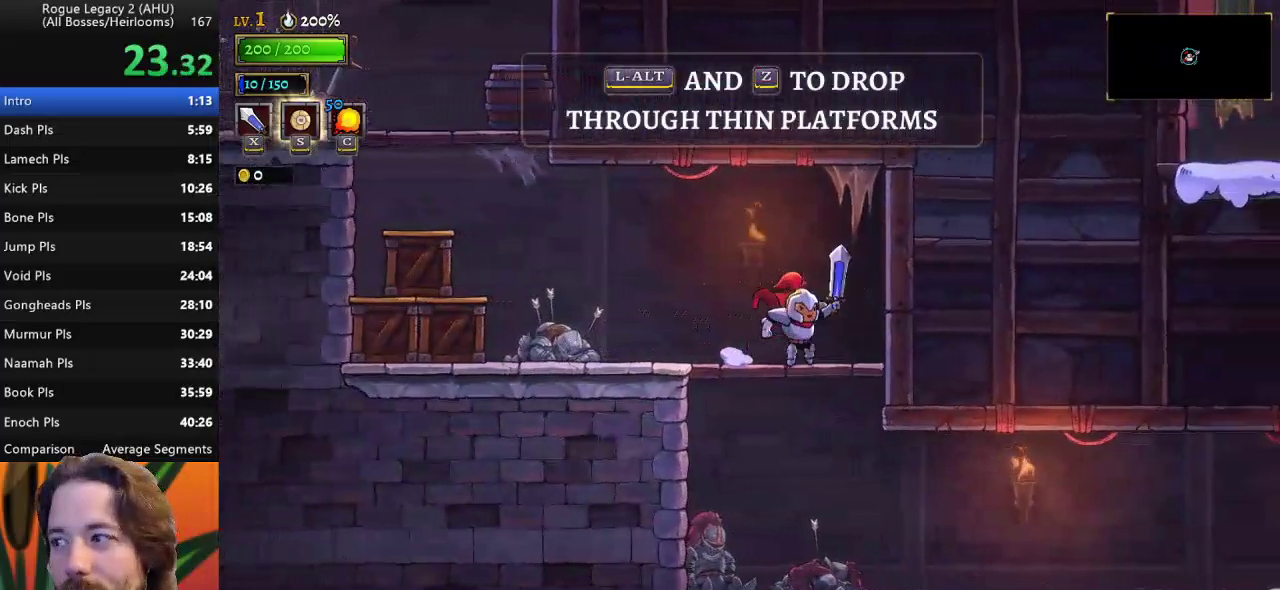
{"keys": ["right"], "events": [[67, "z", "up"], [383, "down", "up"]]}